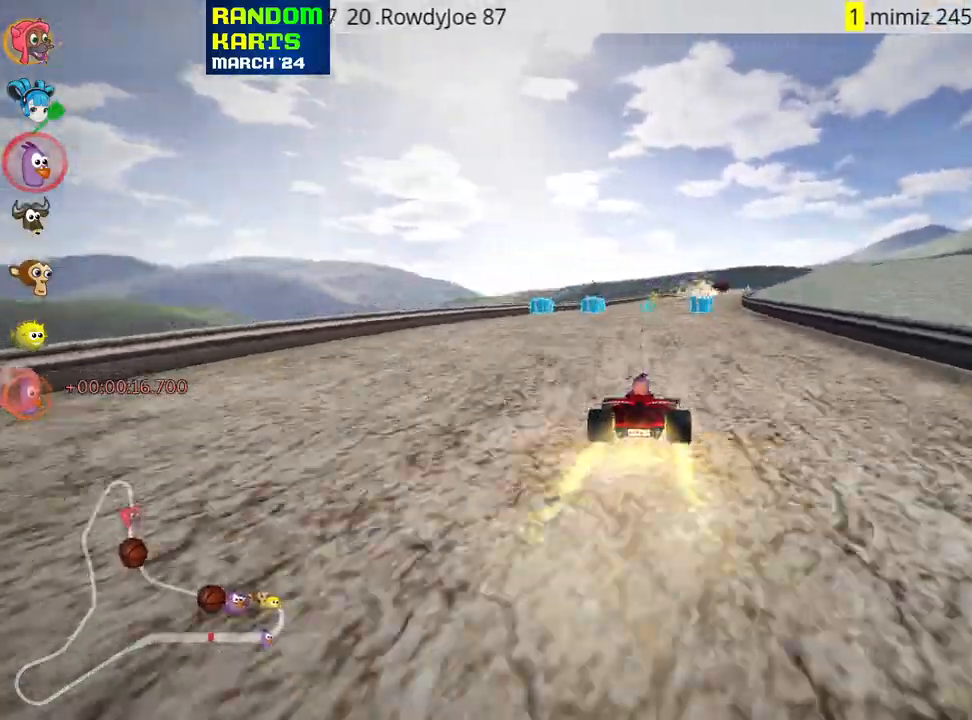
Gameplay with keyboard; each line is a JSON object with the keys held at the frame after it. "events" lists presses ("down") and releases ("up") of "down", "fire", "flag", "left", "look", "nitro", "right", "skid" and "up" between this image and that frame as [ms after this image, input, new state], when the widget could be followed in between. No other keys are recorded. Mouse input is not recorded. Key names are as the overlay labels them; some are game actions (e.g. jump) rather than physical keys.
{"keys": ["left", "up"], "events": [[33, "right", "up"], [316, "left", "down"]]}
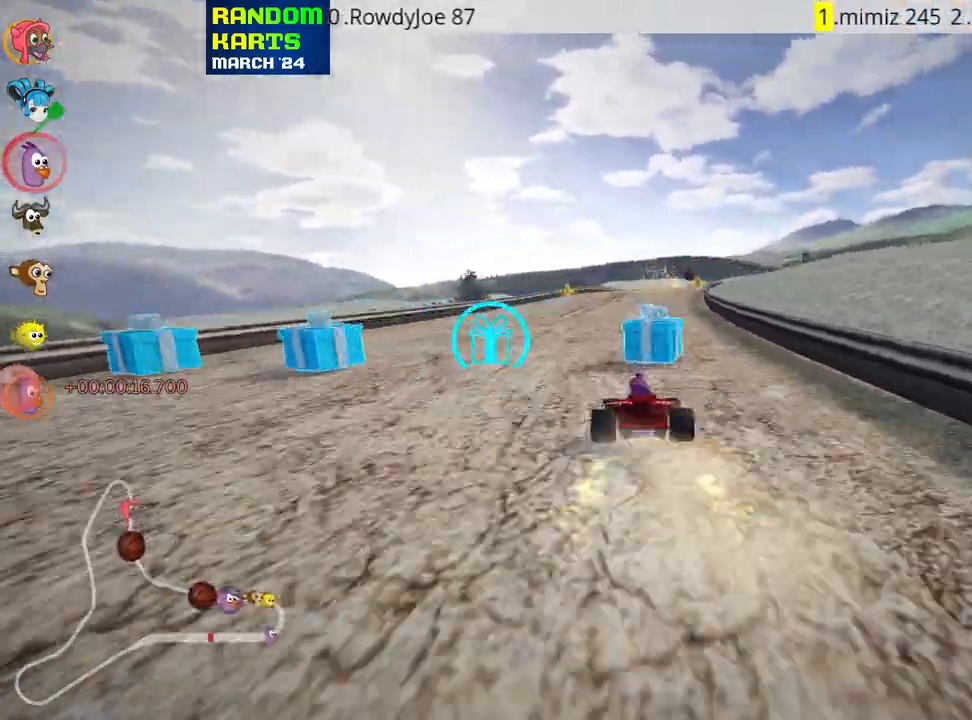
{"keys": ["left", "right", "skid", "up"], "events": [[50, "left", "up"], [100, "skid", "down"], [133, "right", "down"], [200, "left", "down"], [266, "right", "up"], [500, "right", "down"]]}
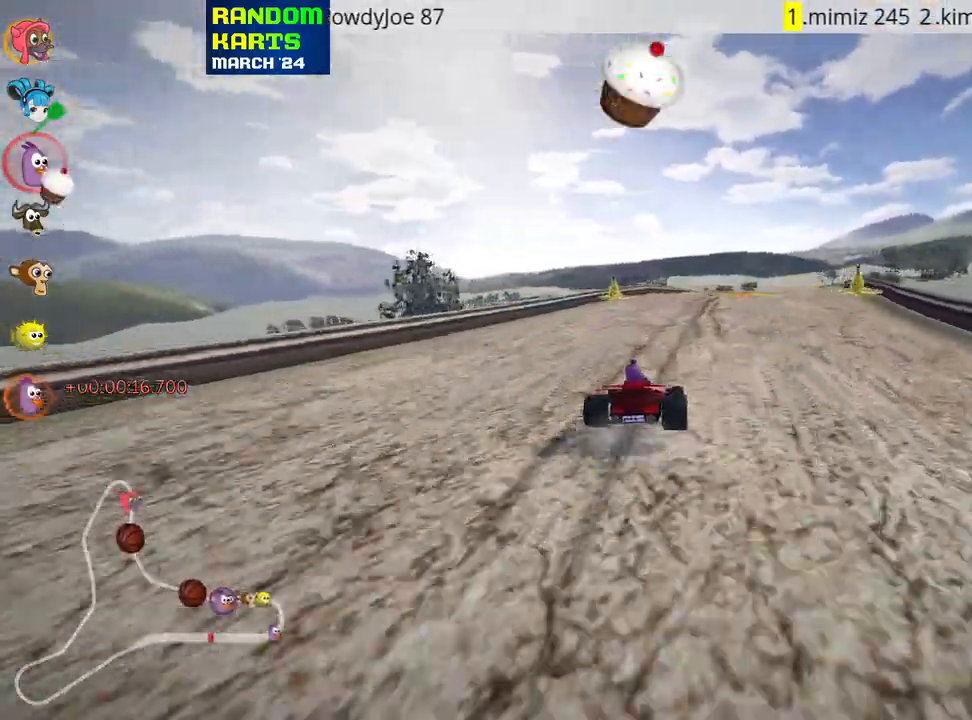
{"keys": ["left", "skid", "up"], "events": [[33, "left", "up"], [216, "left", "down"], [250, "right", "up"]]}
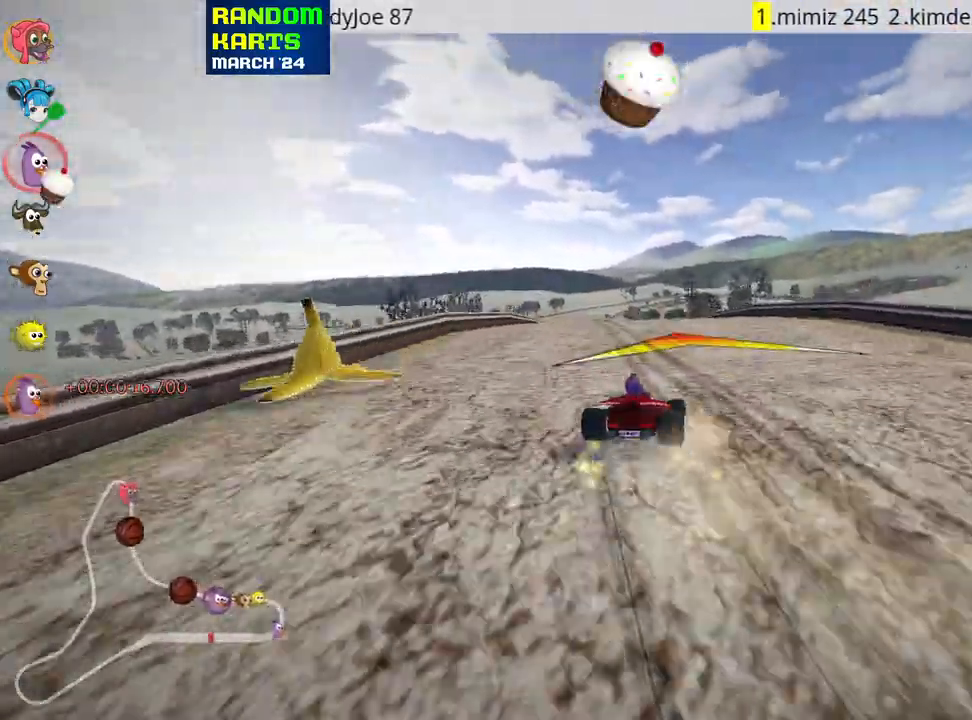
{"keys": ["up"], "events": [[316, "skid", "up"], [500, "left", "up"]]}
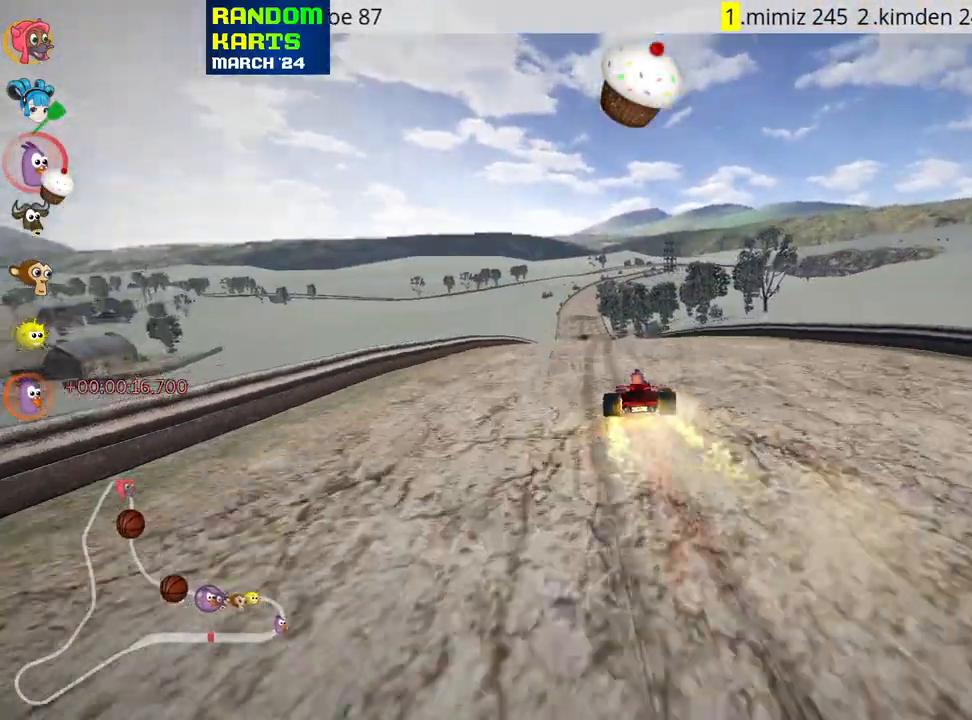
{"keys": ["right", "up"]}
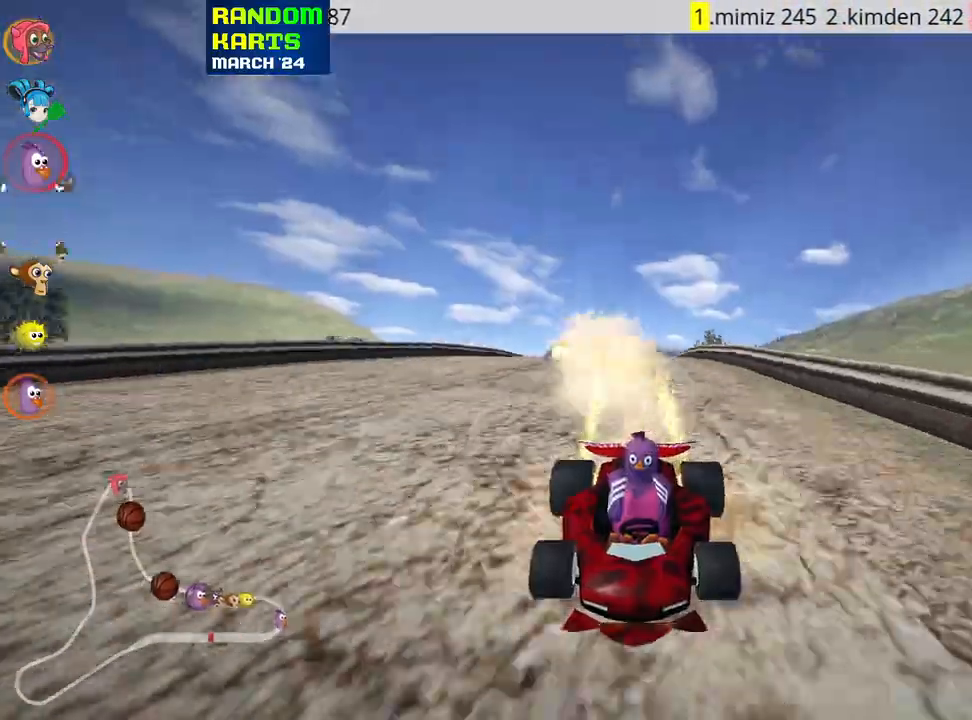
{"keys": ["up"], "events": [[233, "right", "up"]]}
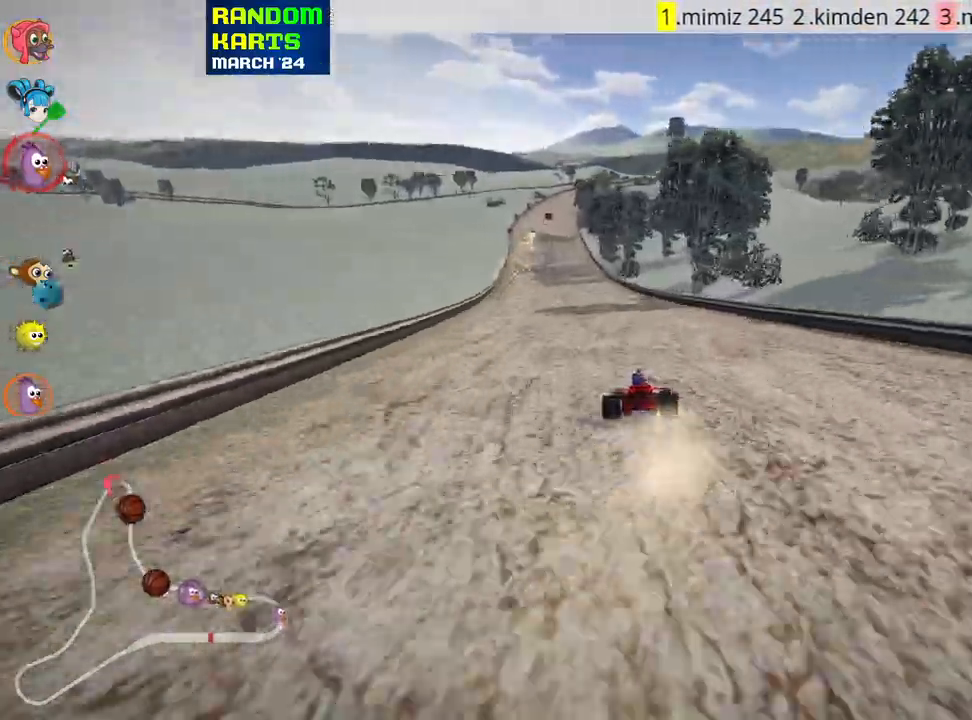
{"keys": ["left", "up"], "events": [[100, "left", "down"], [233, "nitro", "down"], [383, "nitro", "up"]]}
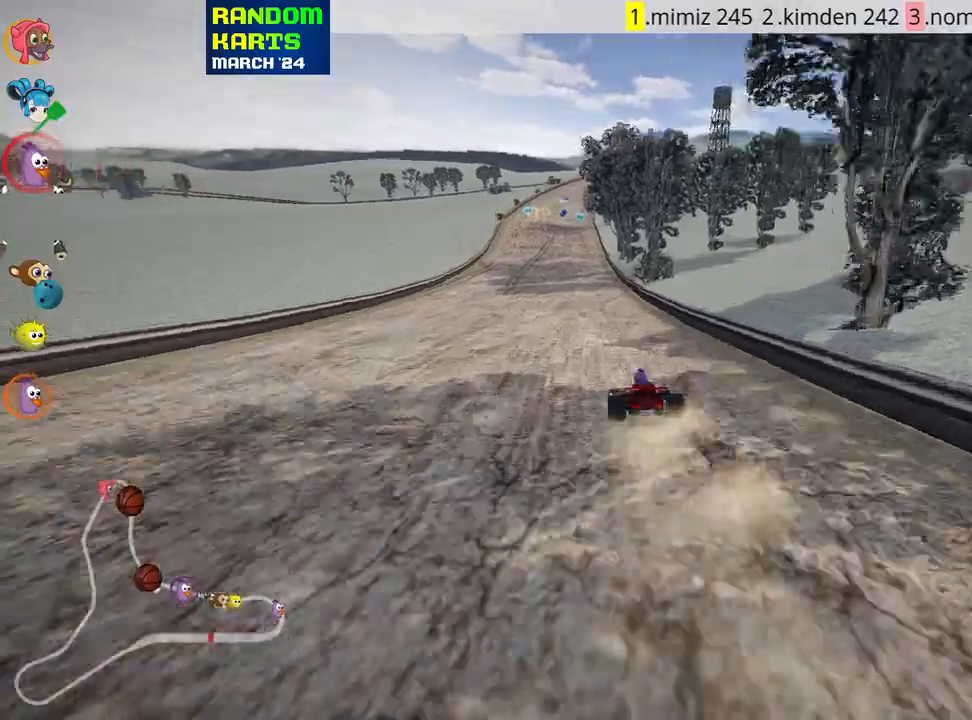
{"keys": ["left", "skid", "up"], "events": [[100, "left", "up"], [183, "skid", "down"], [200, "right", "down"], [333, "left", "down"], [333, "right", "up"]]}
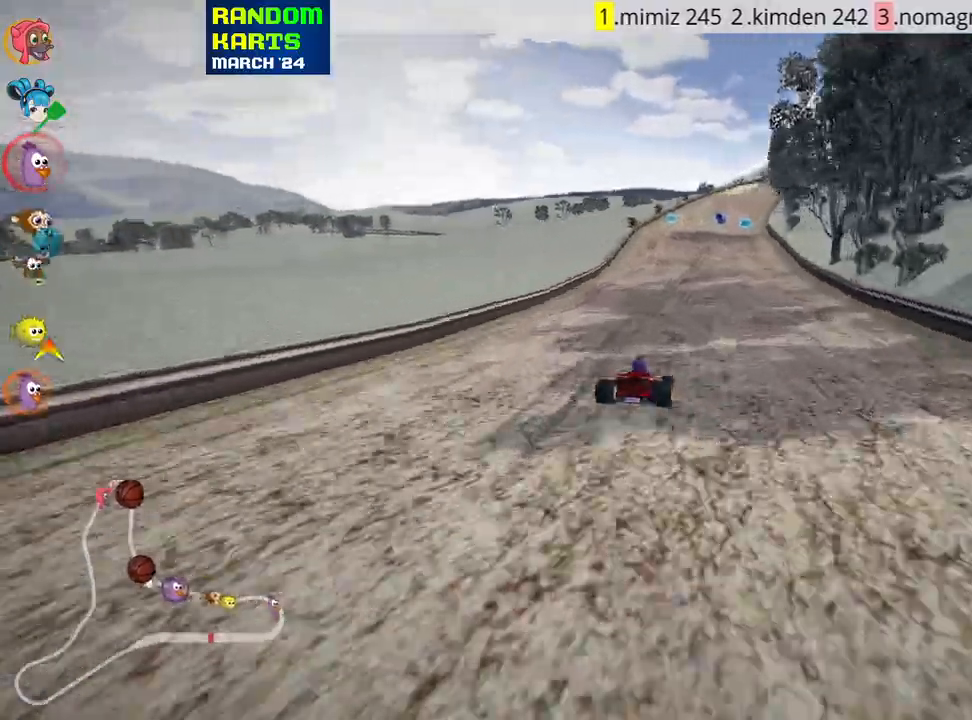
{"keys": ["left", "skid", "up"], "events": []}
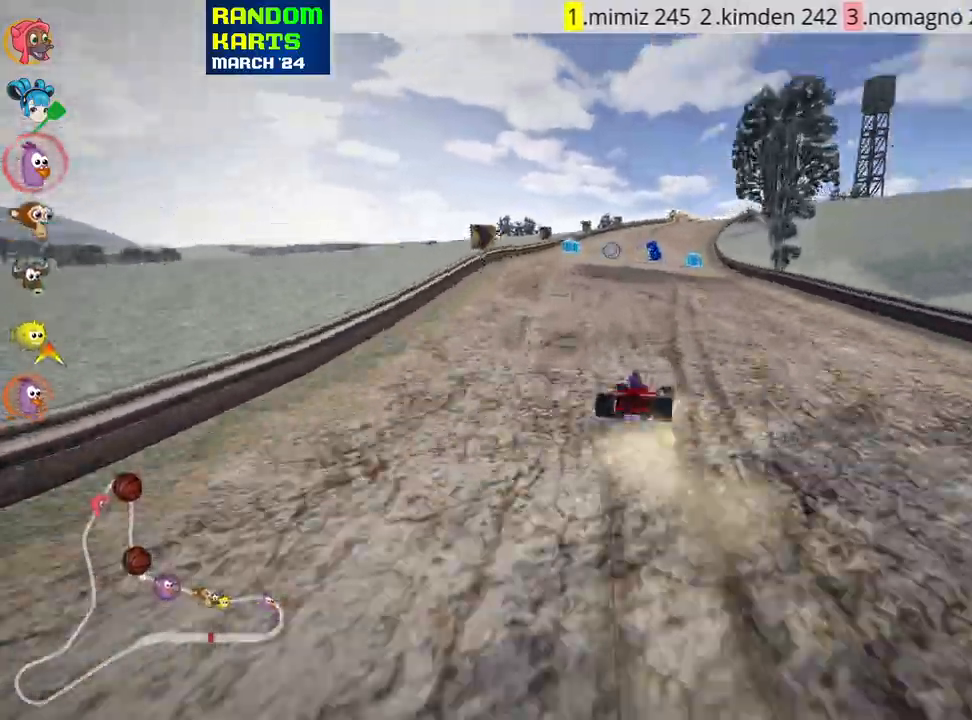
{"keys": ["left", "skid", "up"], "events": []}
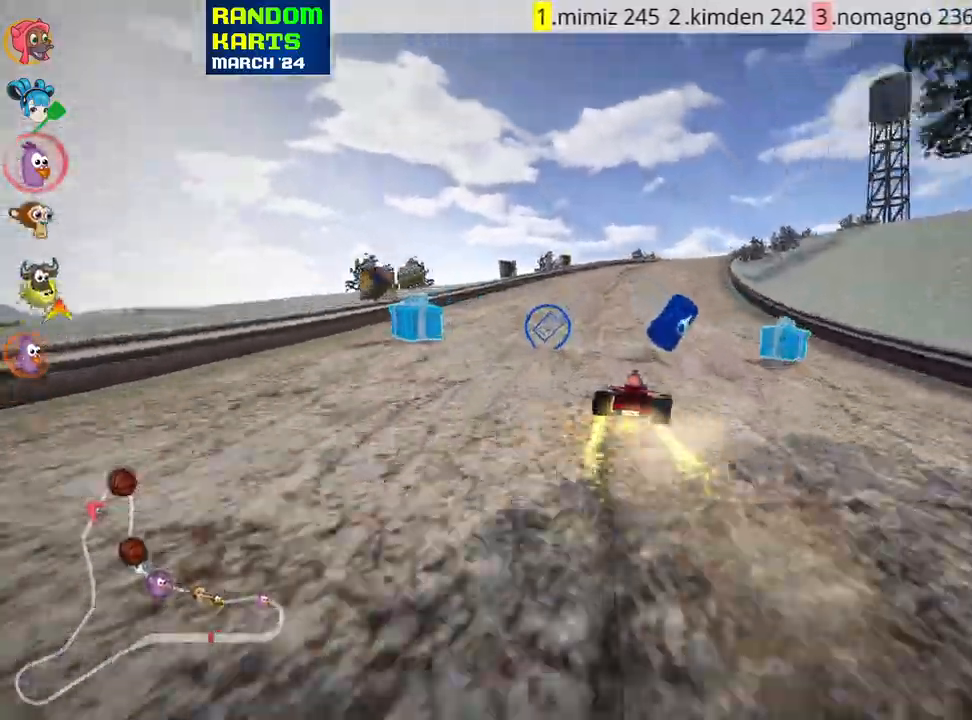
{"keys": ["right", "skid", "up"], "events": [[183, "nitro", "down"], [316, "right", "down"], [350, "nitro", "up"], [400, "left", "up"]]}
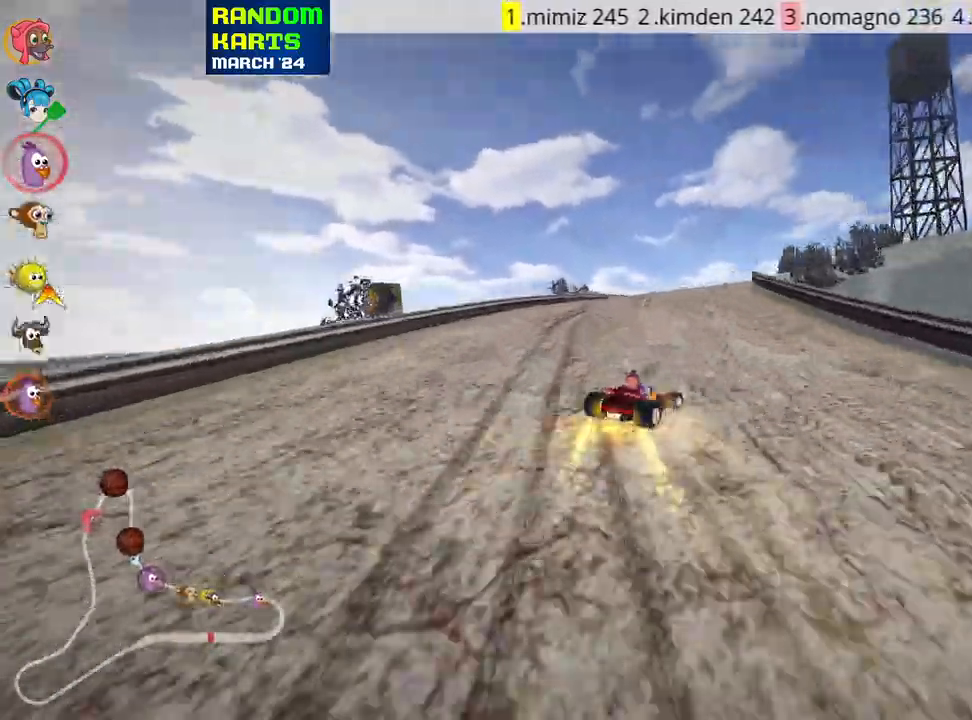
{"keys": ["left", "skid", "up"], "events": [[33, "left", "down"], [150, "right", "up"]]}
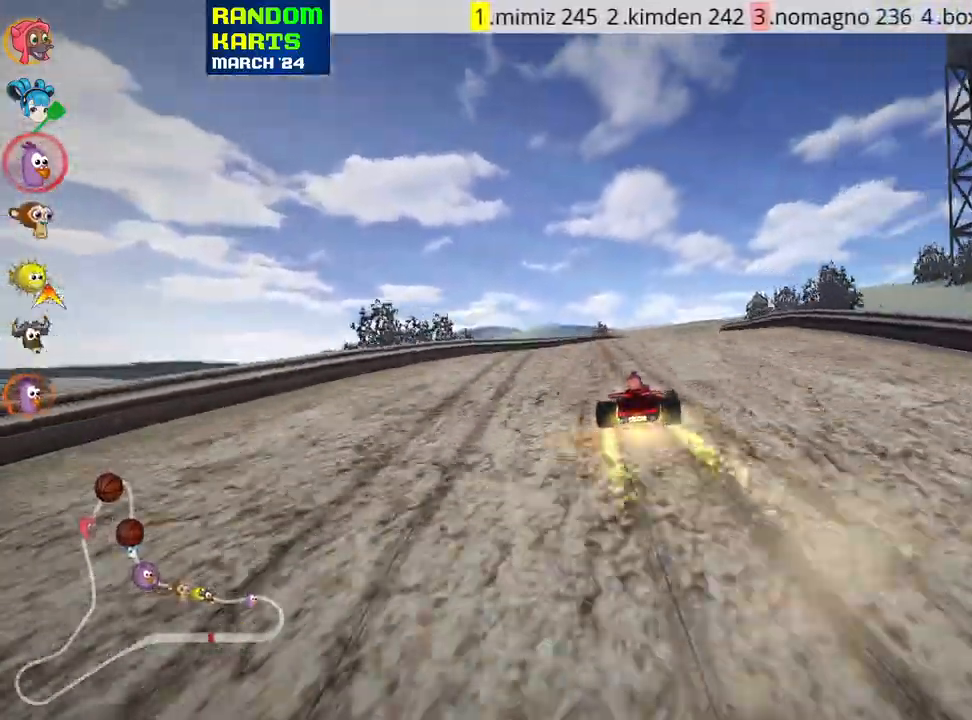
{"keys": ["left", "skid", "up"], "events": [[150, "right", "down"], [183, "left", "up"], [416, "left", "down"], [466, "right", "up"]]}
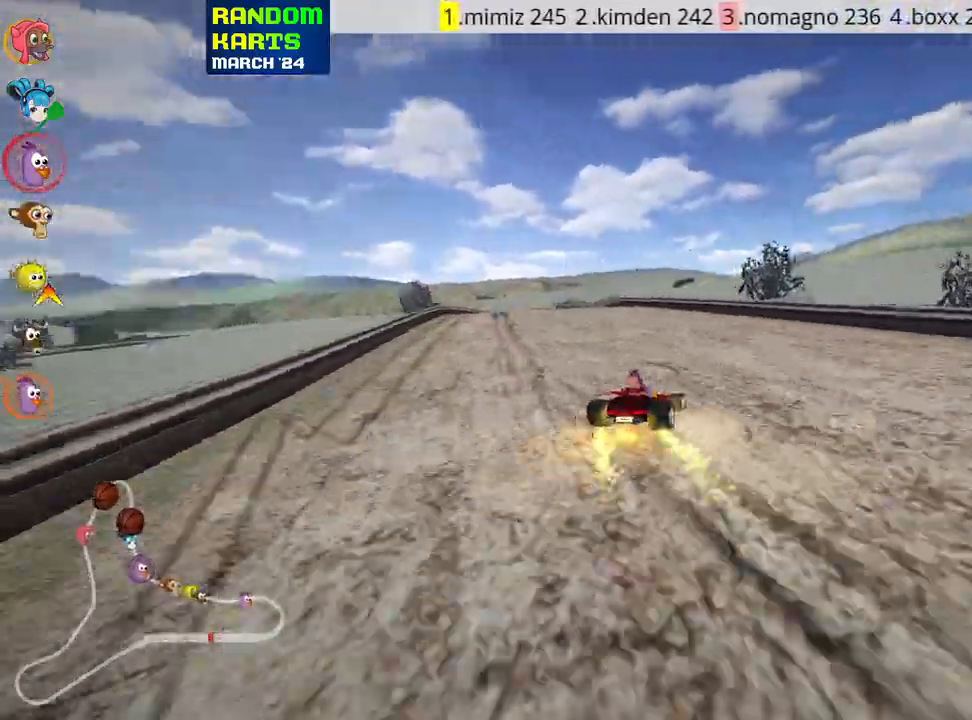
{"keys": ["left", "skid", "up"], "events": []}
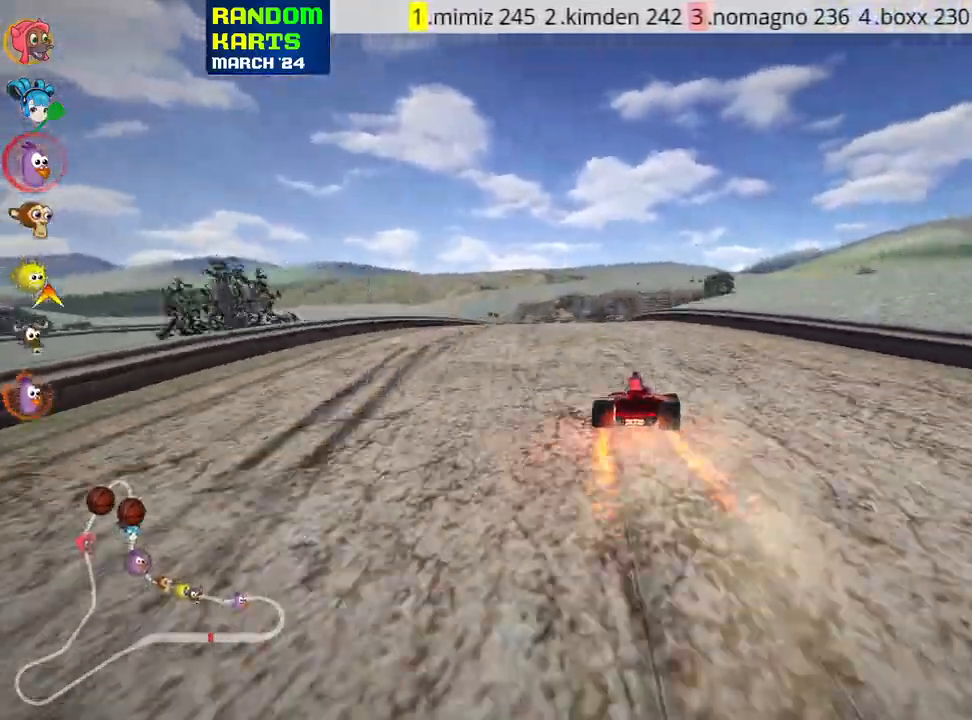
{"keys": ["right", "up"], "events": [[100, "skid", "up"], [383, "left", "up"], [450, "right", "down"]]}
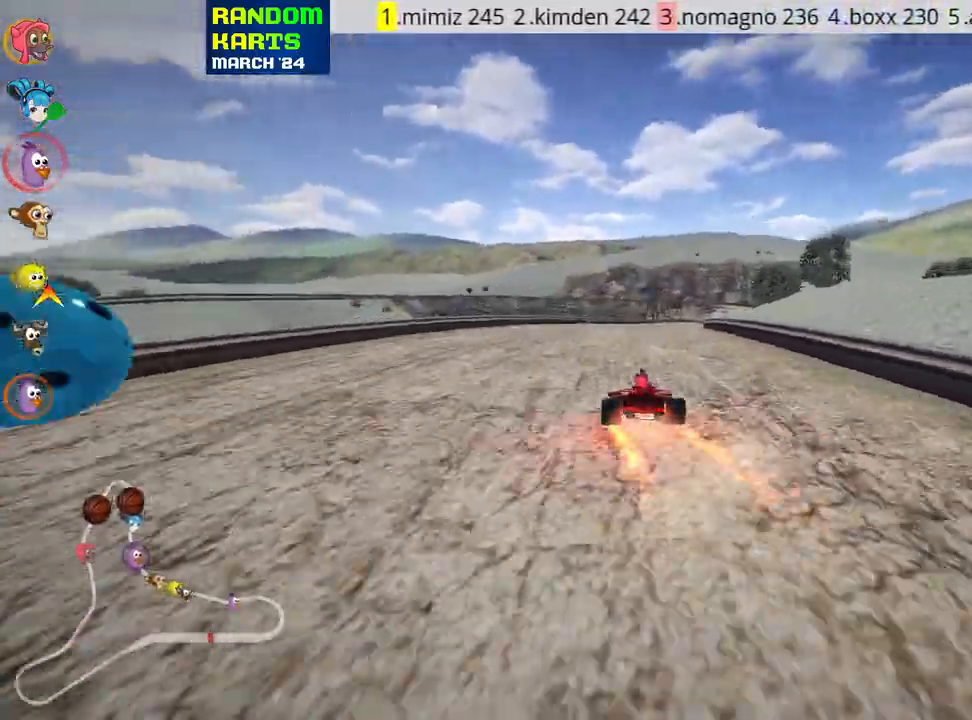
{"keys": ["left", "up"], "events": [[350, "right", "up"], [500, "left", "down"]]}
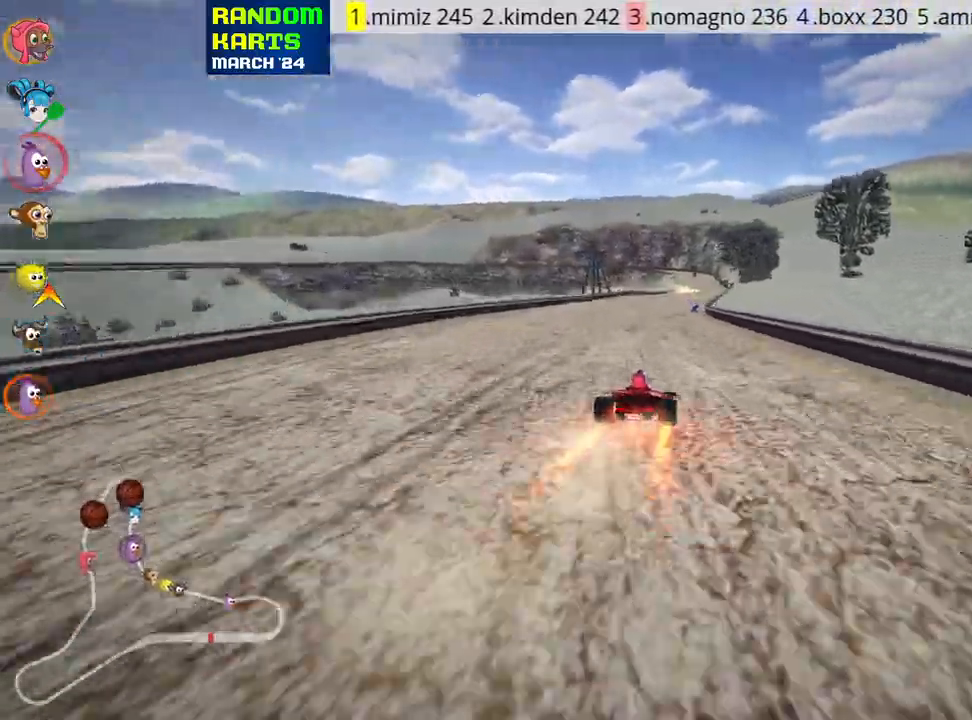
{"keys": ["up"], "events": [[200, "left", "up"], [400, "right", "down"], [400, "skid", "down"], [466, "right", "up"], [466, "skid", "up"]]}
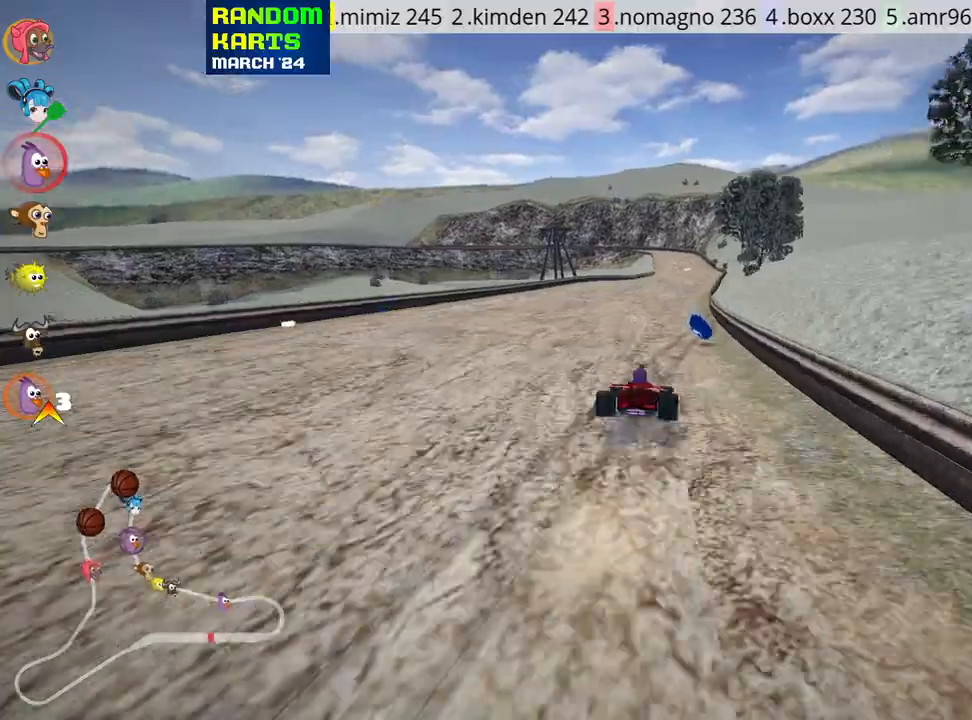
{"keys": ["left", "up"], "events": [[366, "left", "down"]]}
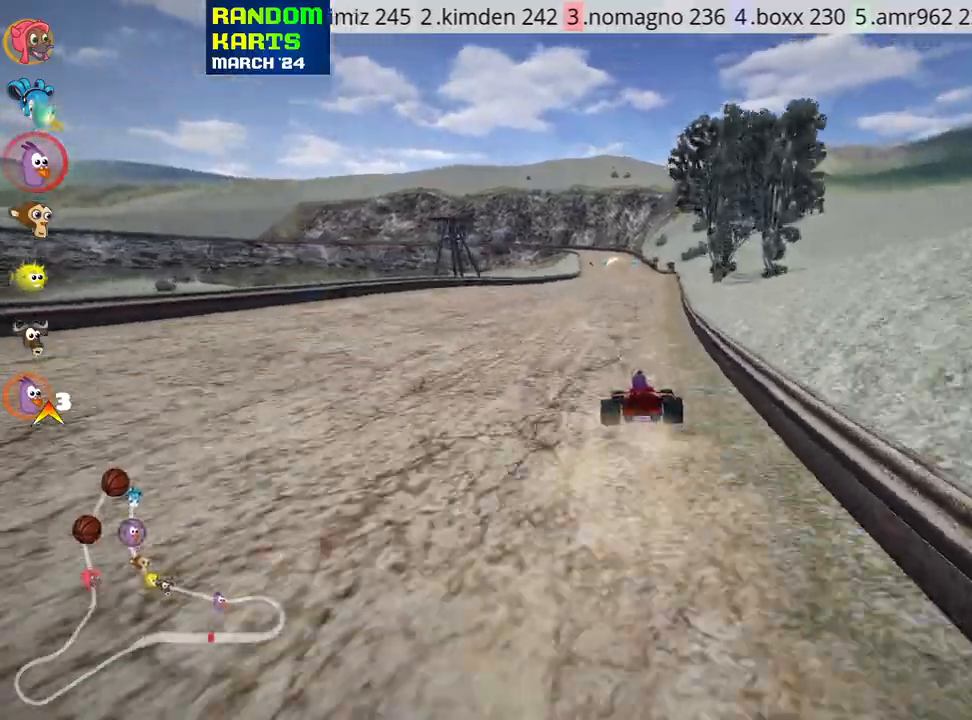
{"keys": ["right", "up"], "events": [[33, "left", "up"], [66, "look", "down"], [400, "right", "down"], [483, "look", "up"]]}
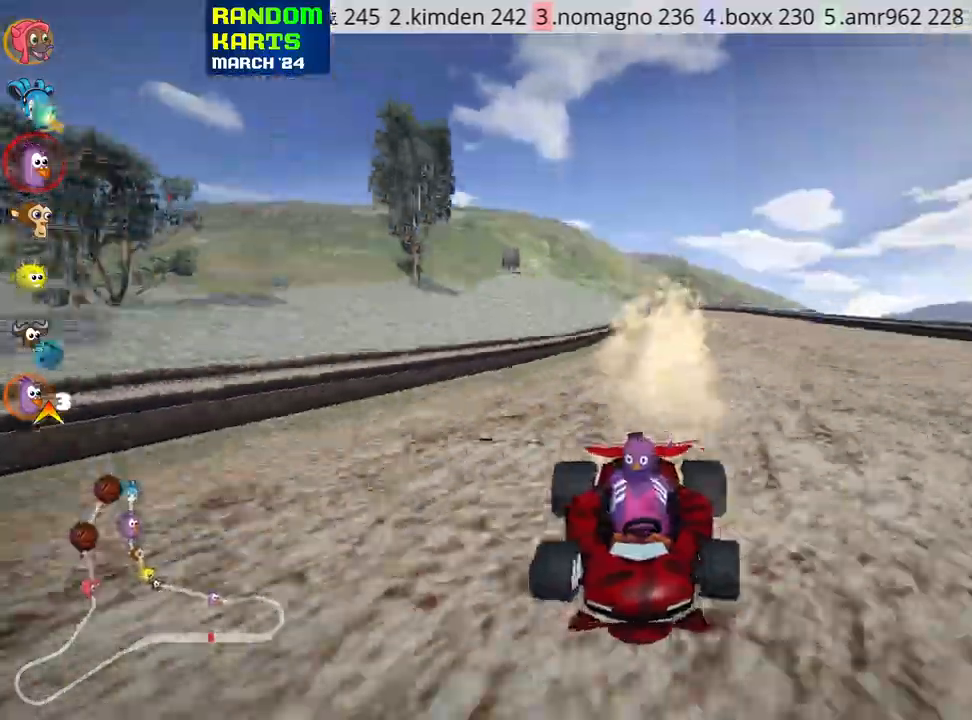
{"keys": ["up"], "events": [[83, "right", "up"]]}
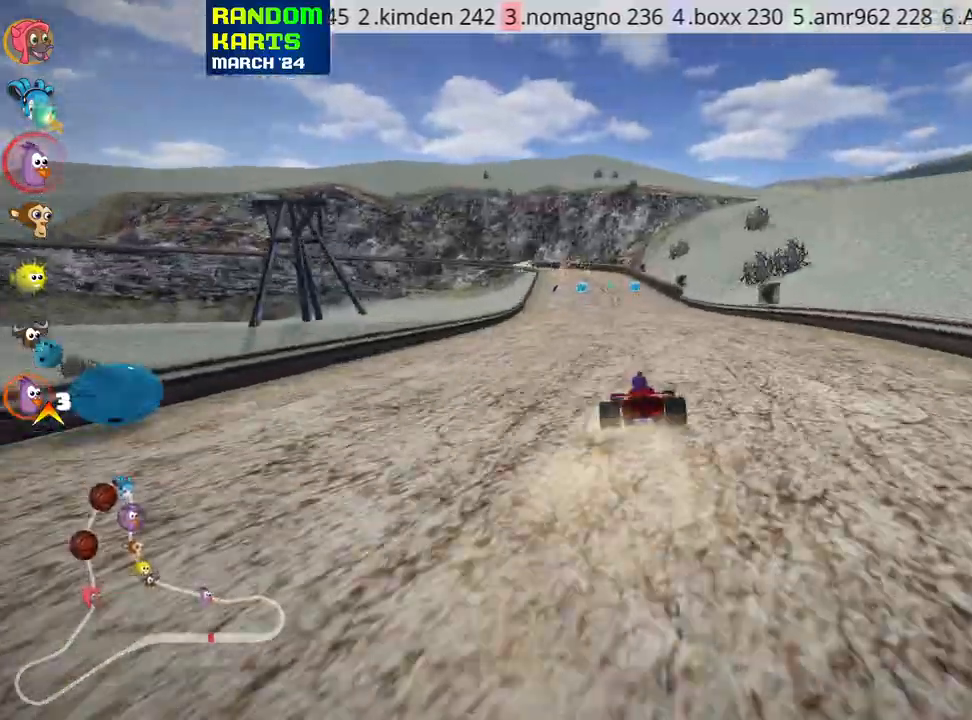
{"keys": ["up"], "events": []}
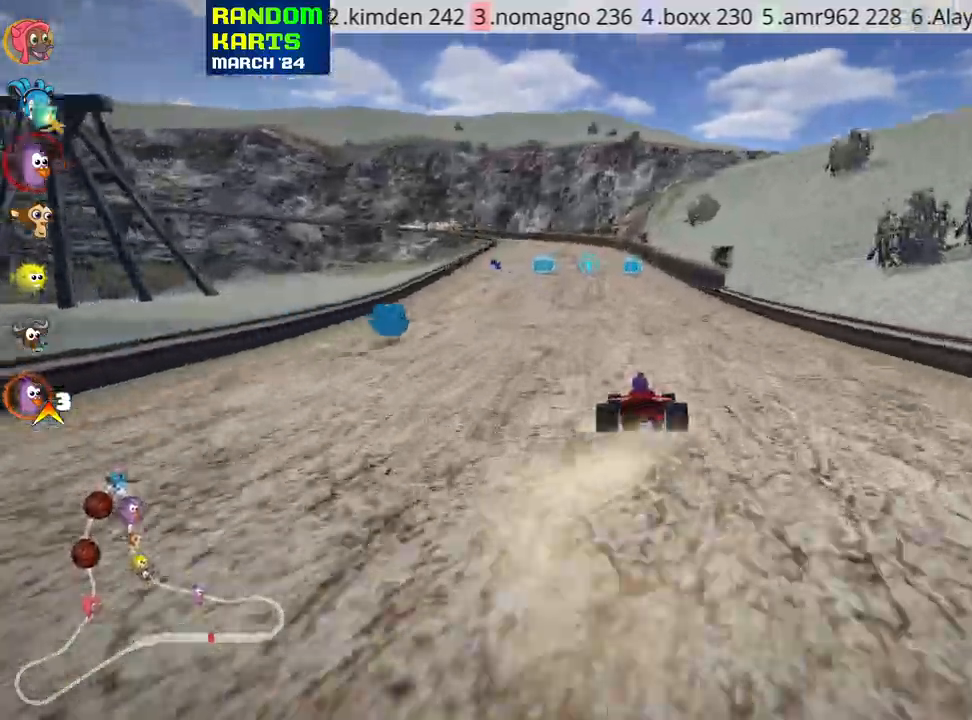
{"keys": ["left", "skid", "up"], "events": [[500, "left", "down"], [500, "skid", "down"]]}
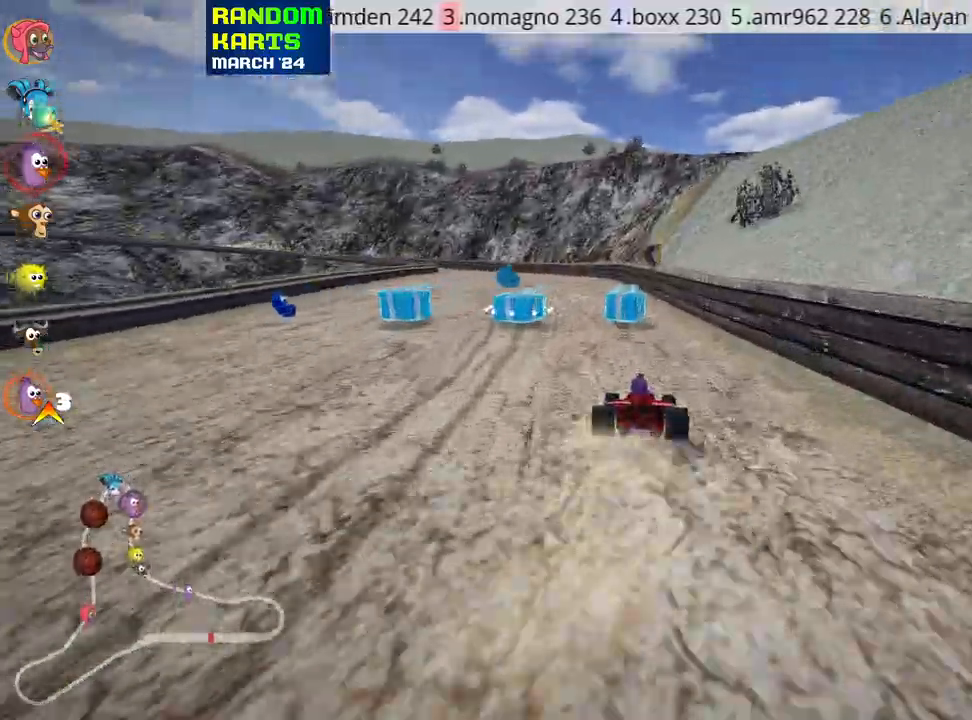
{"keys": ["right", "skid", "up"], "events": [[200, "left", "up"], [250, "right", "down"]]}
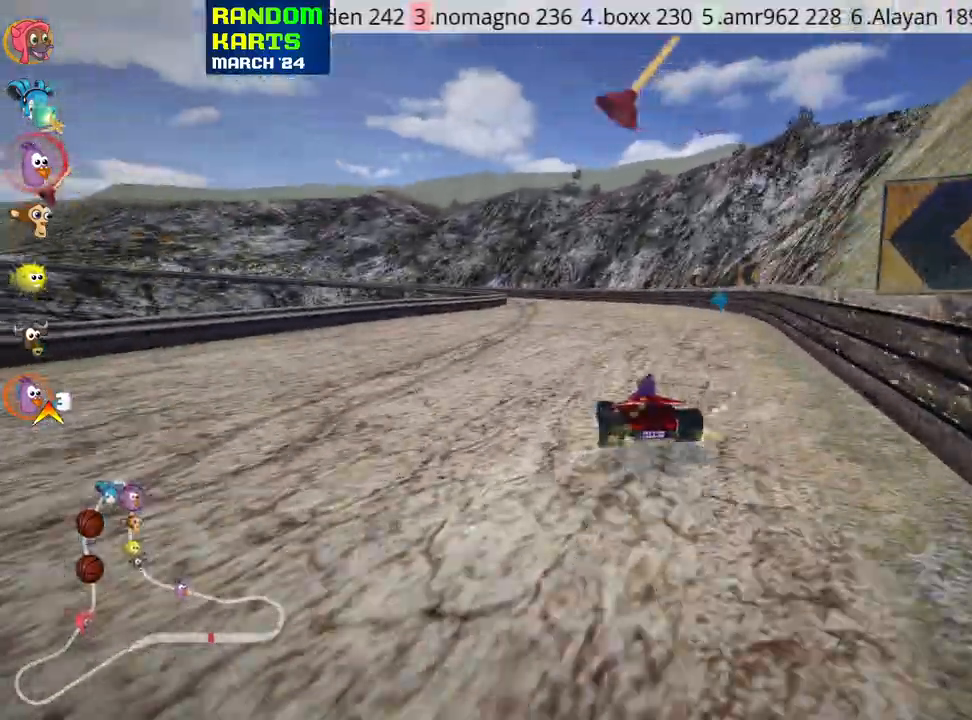
{"keys": ["right", "skid", "up"], "events": [[183, "left", "down"], [250, "right", "up"], [400, "left", "up"], [400, "right", "down"]]}
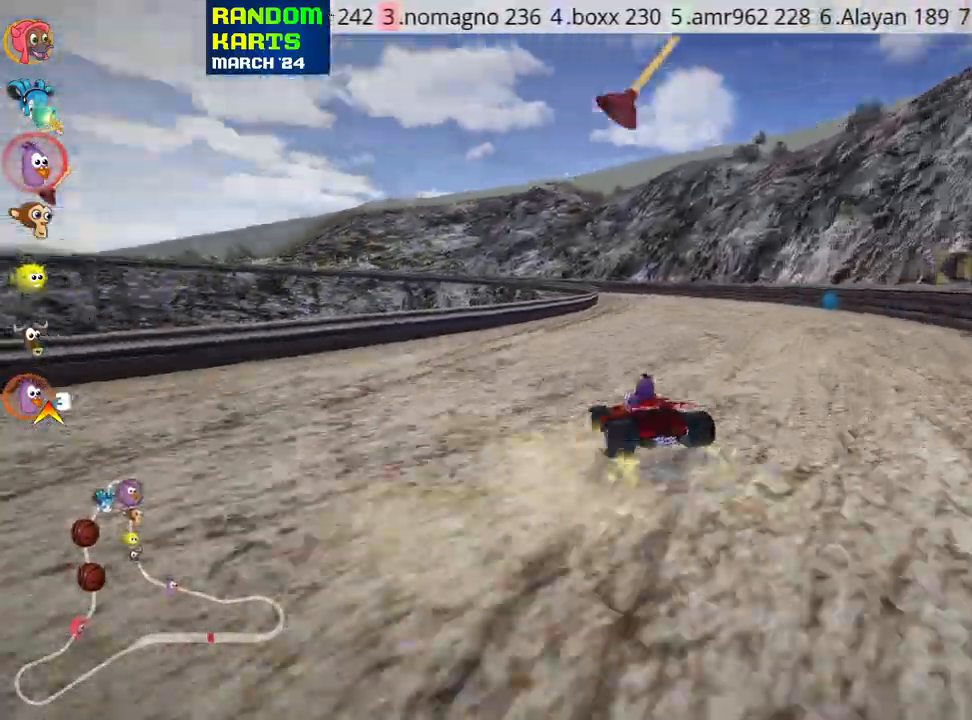
{"keys": ["left", "right", "skid", "up"], "events": [[500, "left", "down"]]}
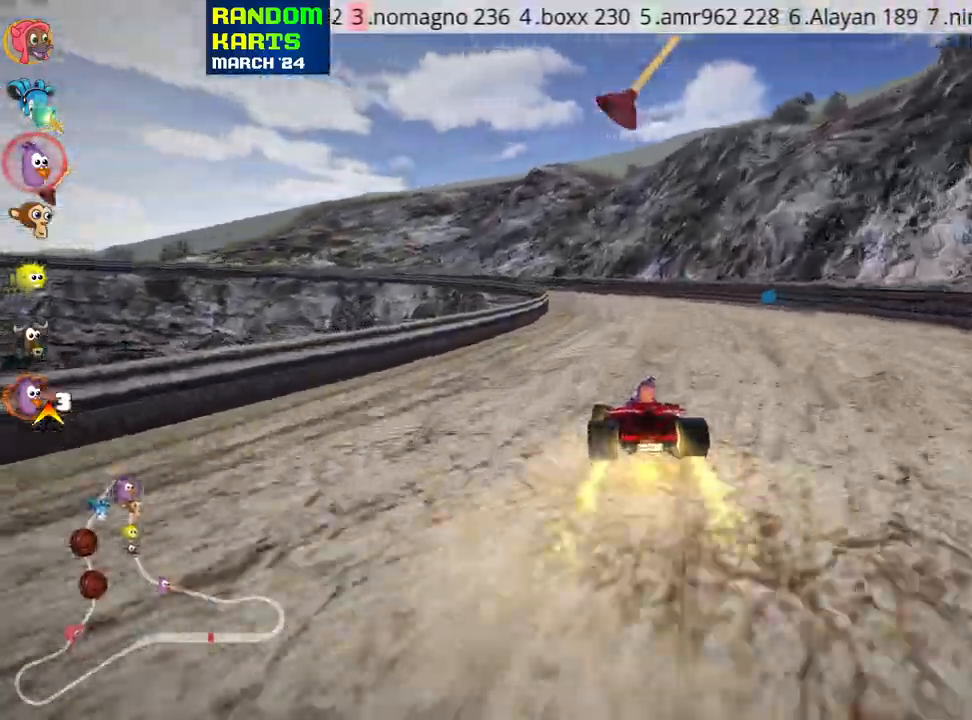
{"keys": ["right", "skid", "up"], "events": [[83, "right", "up"], [100, "nitro", "down"], [250, "nitro", "up"], [366, "left", "up"], [366, "right", "down"]]}
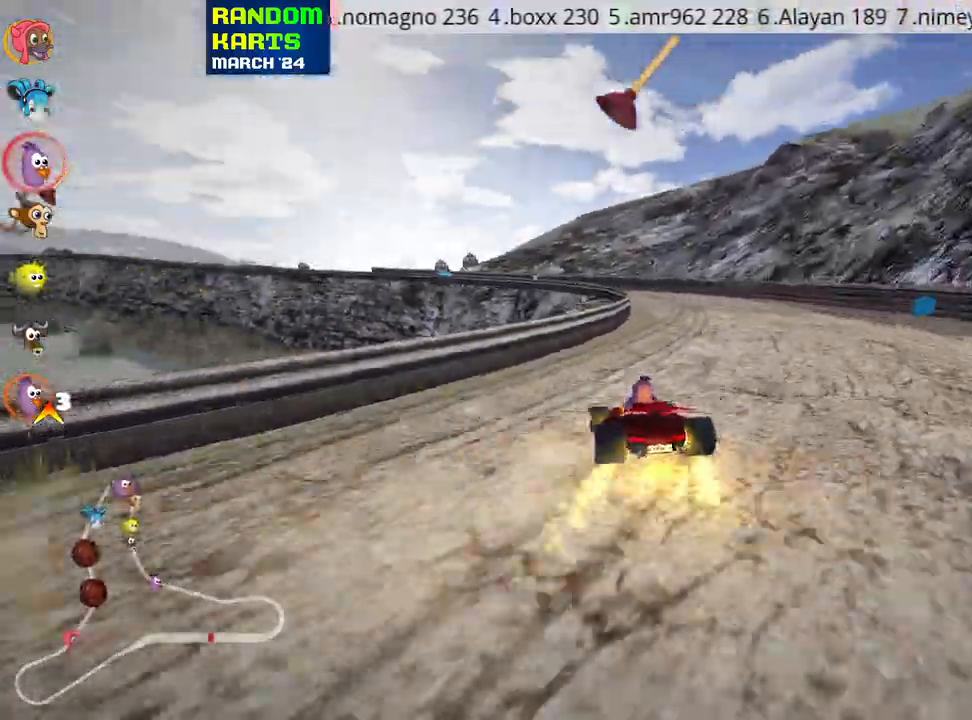
{"keys": ["skid", "up"], "events": [[83, "left", "down"], [116, "right", "up"], [450, "left", "up"]]}